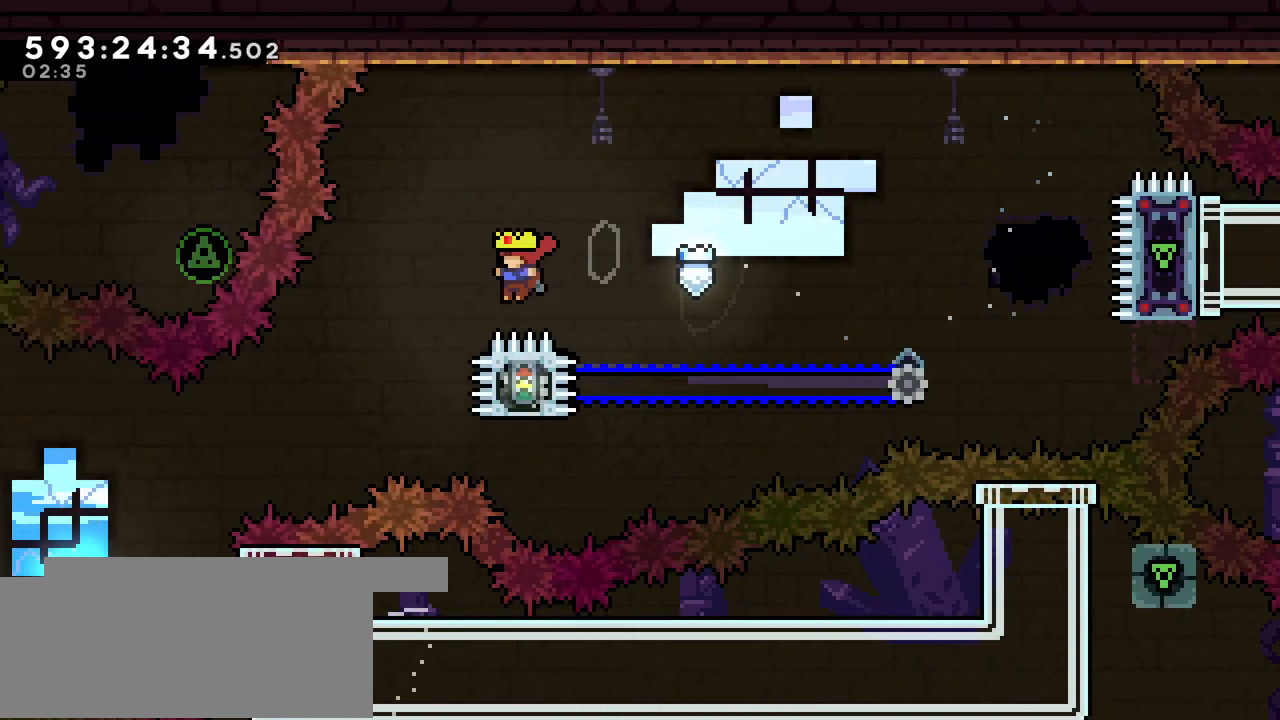
Gameplay with keyboard; each line is a JSON object with the keys held at the frame after it. "events" lists presses ("down") and releases ("up") of "dash", "demo", "down", "grab", "jump", "jump2", "left", "pause", "right" and "up" between this image and that frame as [ms after this image, input, new state], when the widget could be followed in between. No other keys are recorded. Mouse input is not recorded. Key names are as the overlay labels them; some are game actions (e.g. jump) rather than physical keys.
{"keys": ["left"], "events": [[67, "dash", "down"], [183, "dash", "up"], [183, "left", "down"], [217, "up", "up"]]}
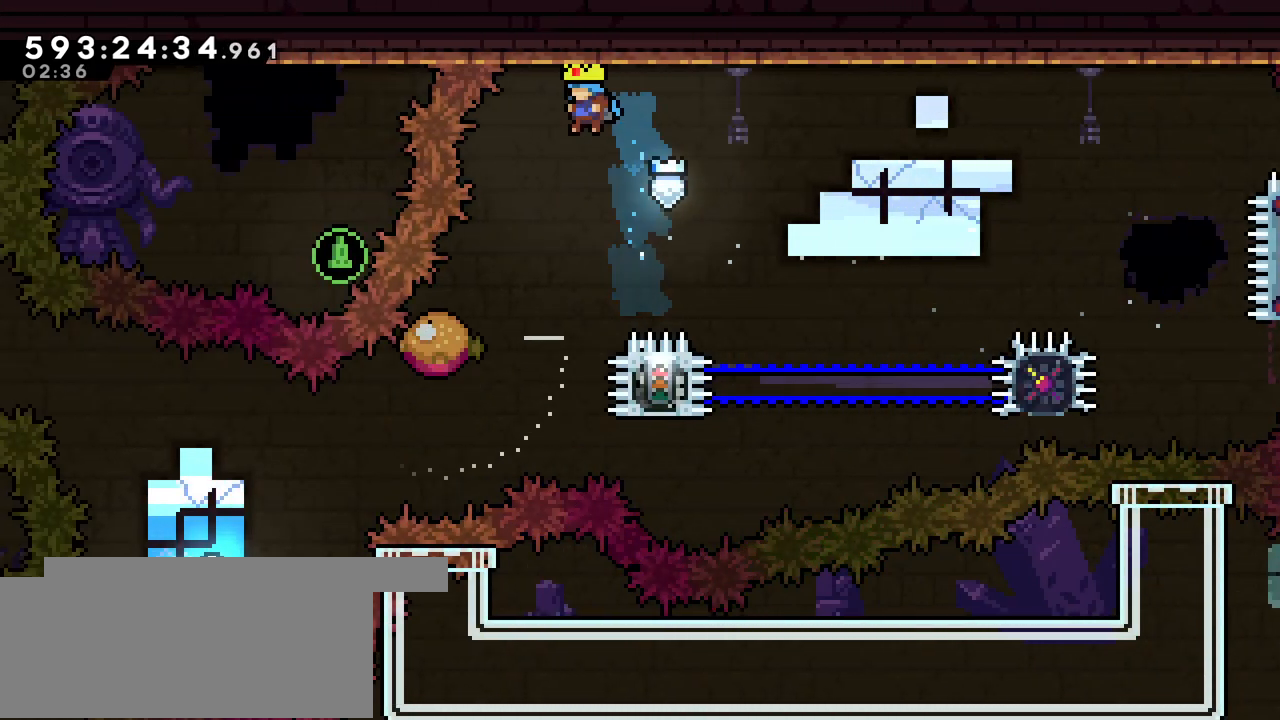
{"keys": ["right"], "events": [[117, "left", "up"], [317, "right", "down"]]}
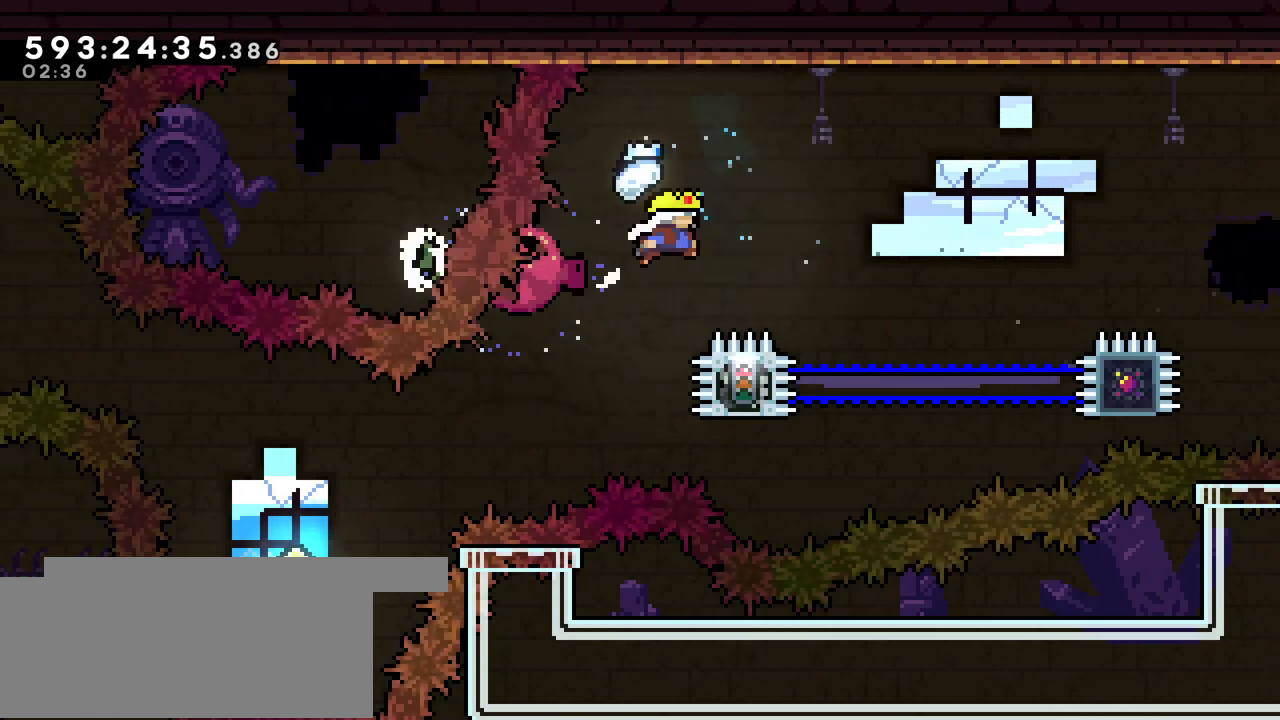
{"keys": ["dash", "right", "up"], "events": [[217, "up", "down"], [467, "dash", "down"]]}
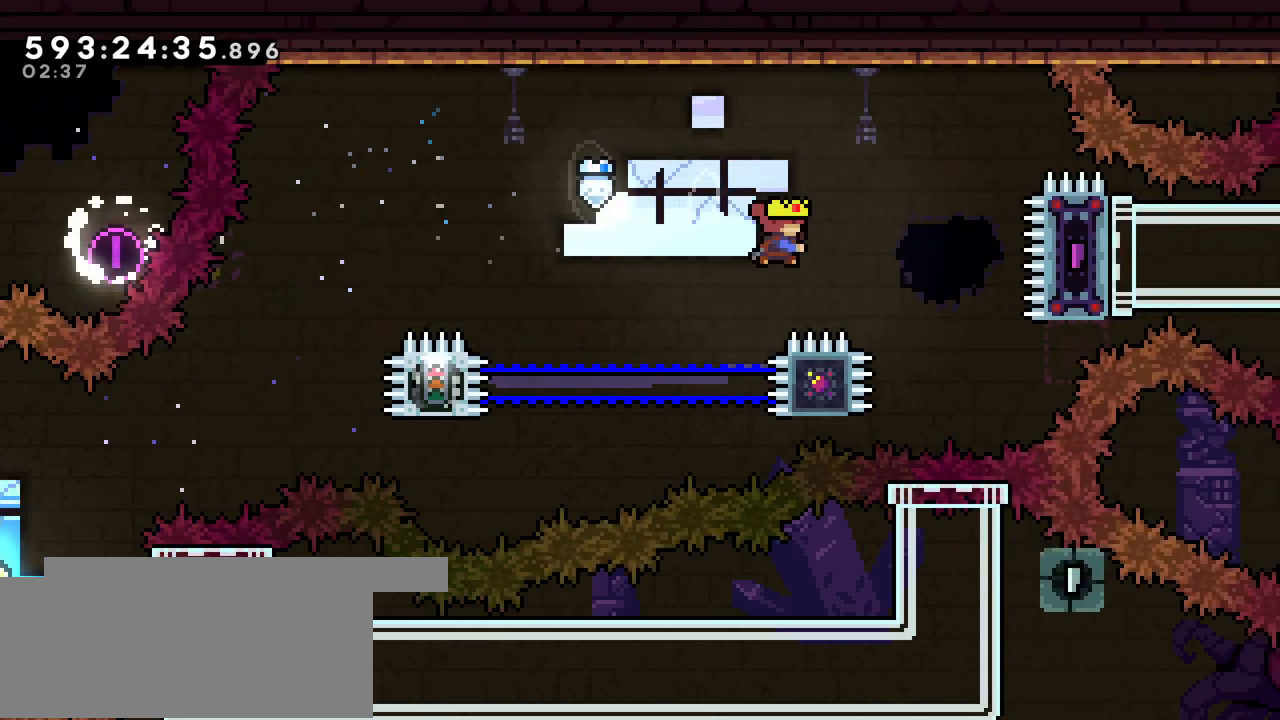
{"keys": ["right"], "events": [[133, "dash", "up"], [183, "up", "up"]]}
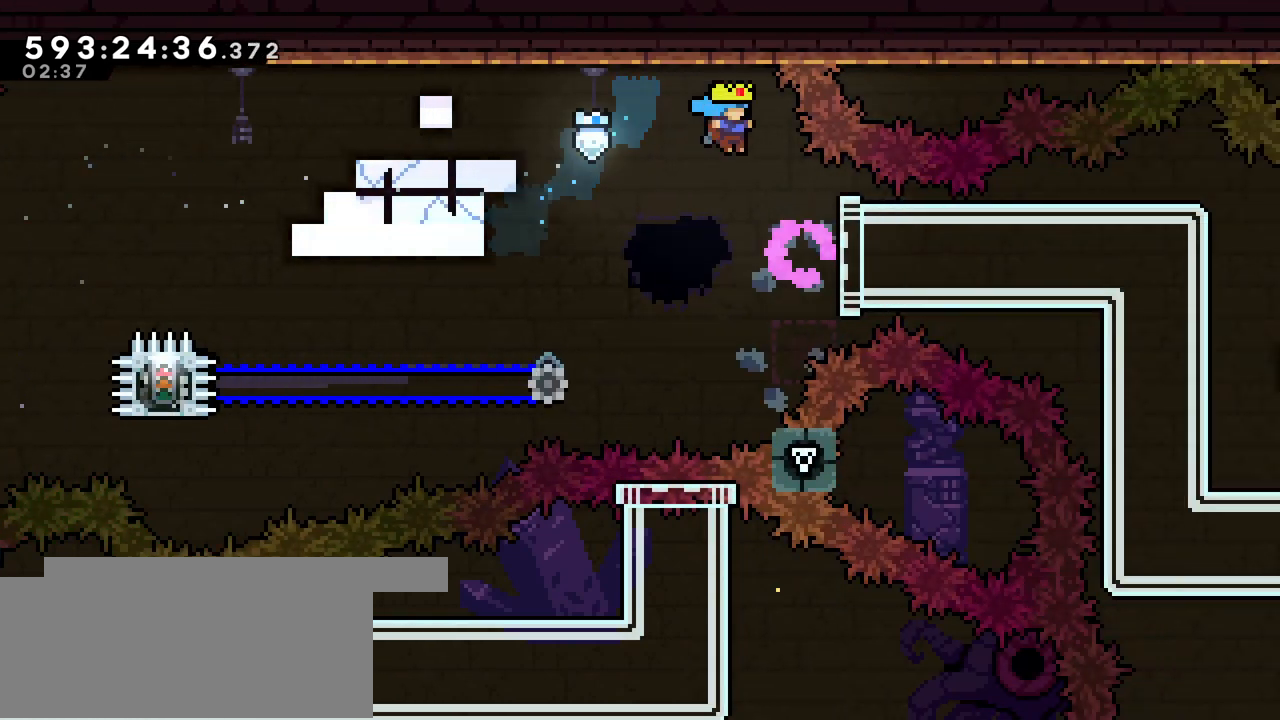
{"keys": [], "events": [[167, "right", "up"]]}
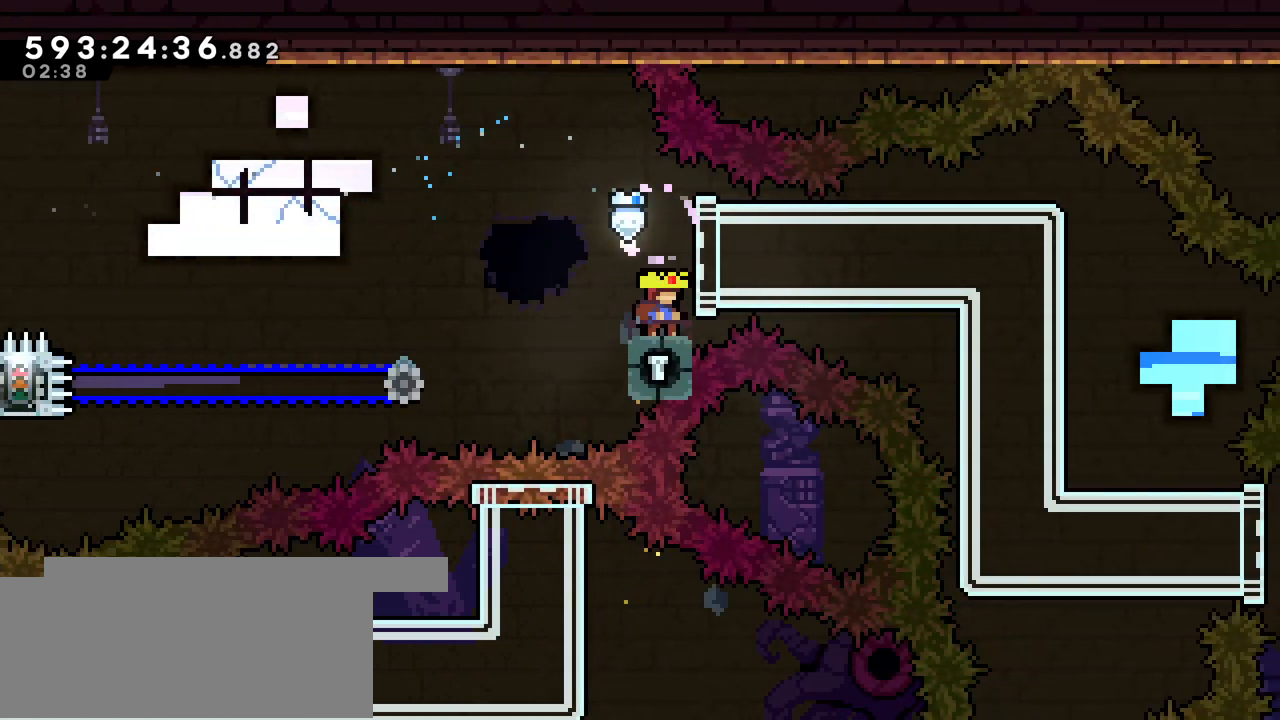
{"keys": ["right"], "events": [[217, "jump", "down"], [317, "dash", "down"], [317, "jump", "up"], [317, "right", "down"], [483, "dash", "up"]]}
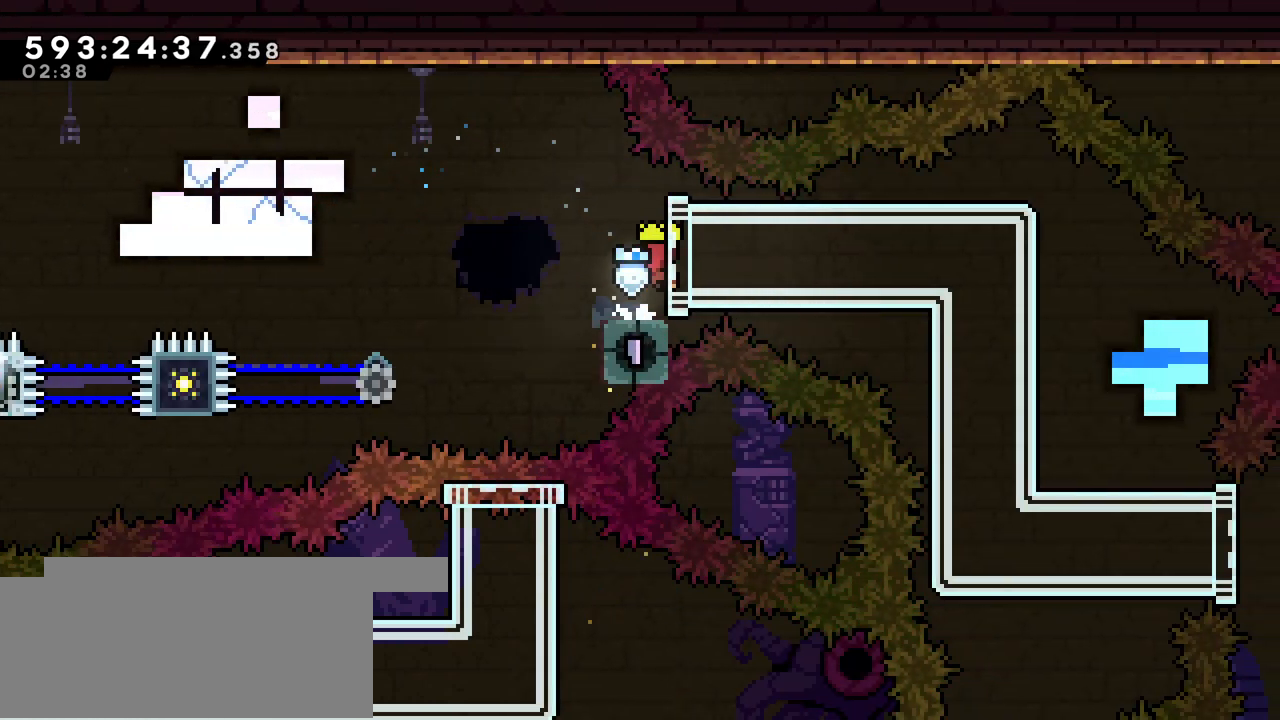
{"keys": ["right"], "events": []}
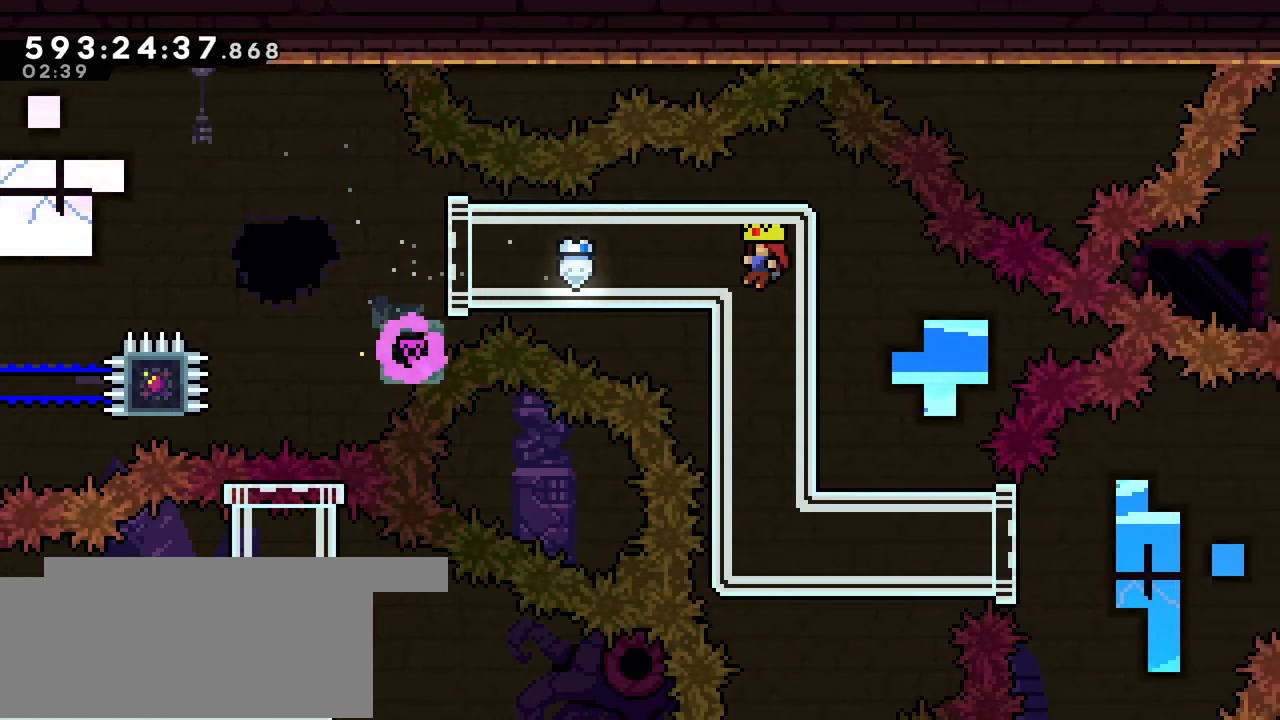
{"keys": ["right"], "events": []}
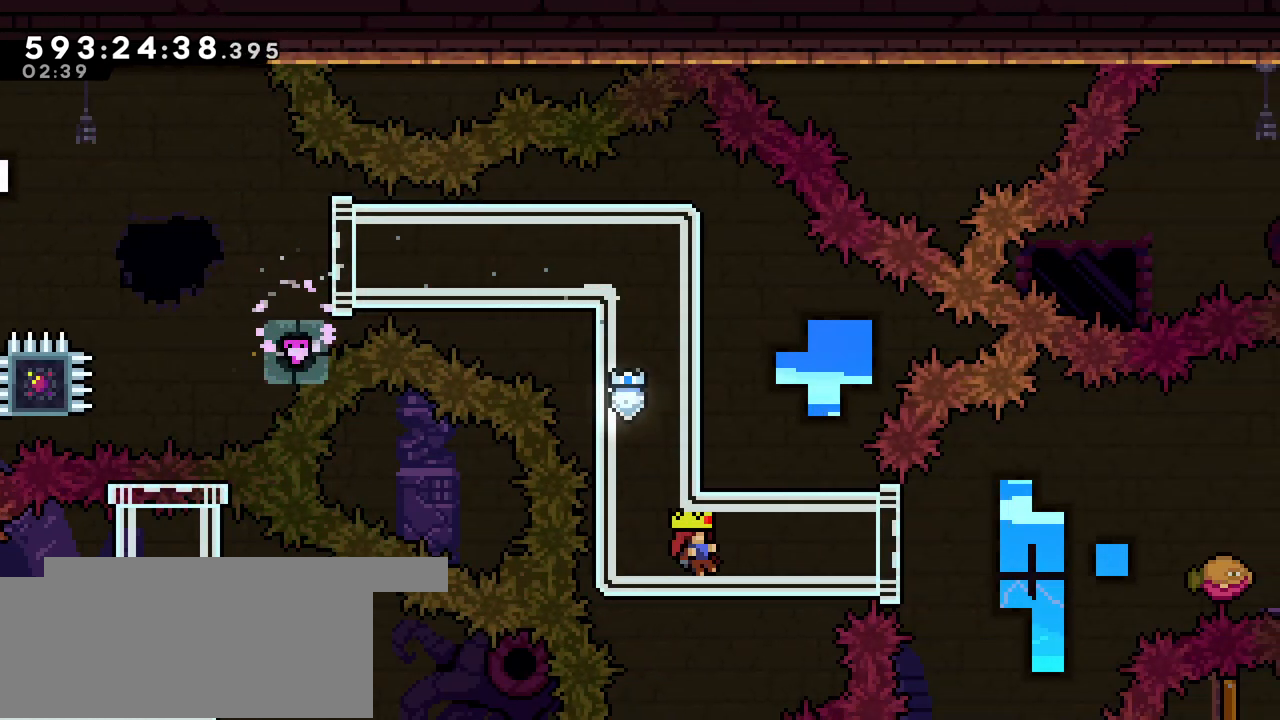
{"keys": ["jump", "right"], "events": [[317, "jump", "down"]]}
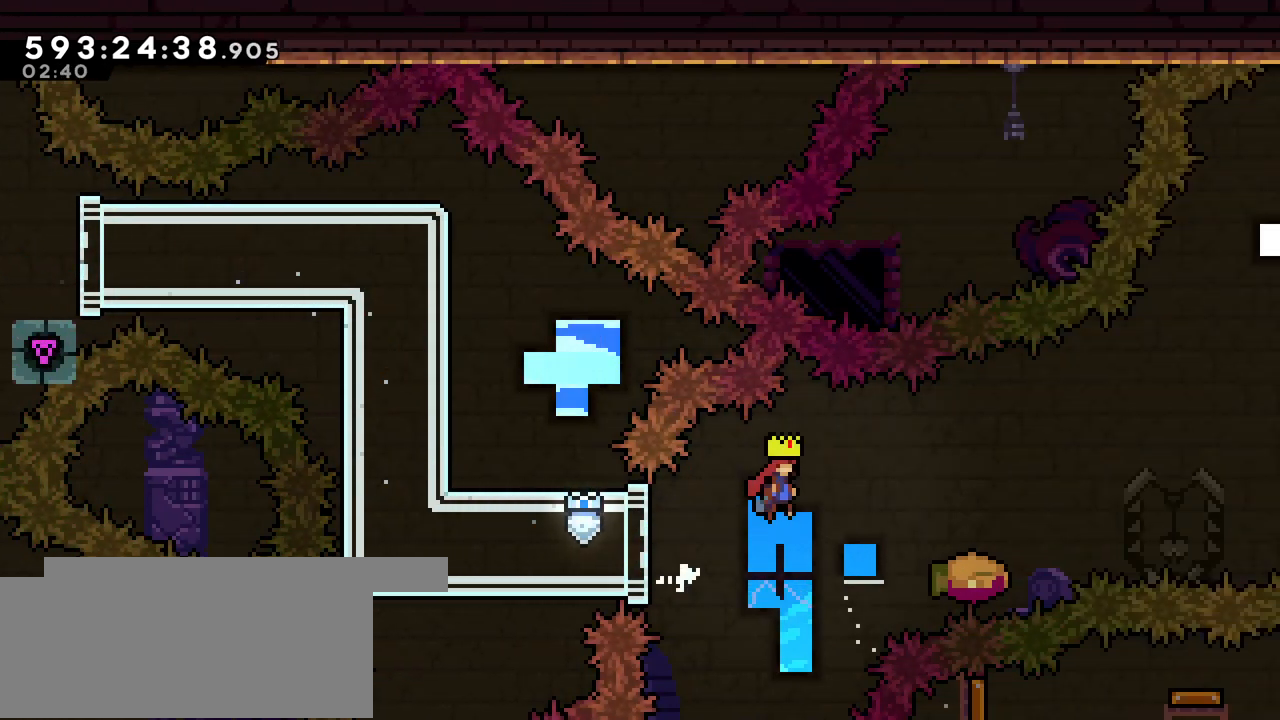
{"keys": ["jump", "right"], "events": [[233, "jump", "up"], [283, "right", "up"], [333, "right", "down"], [367, "jump", "down"]]}
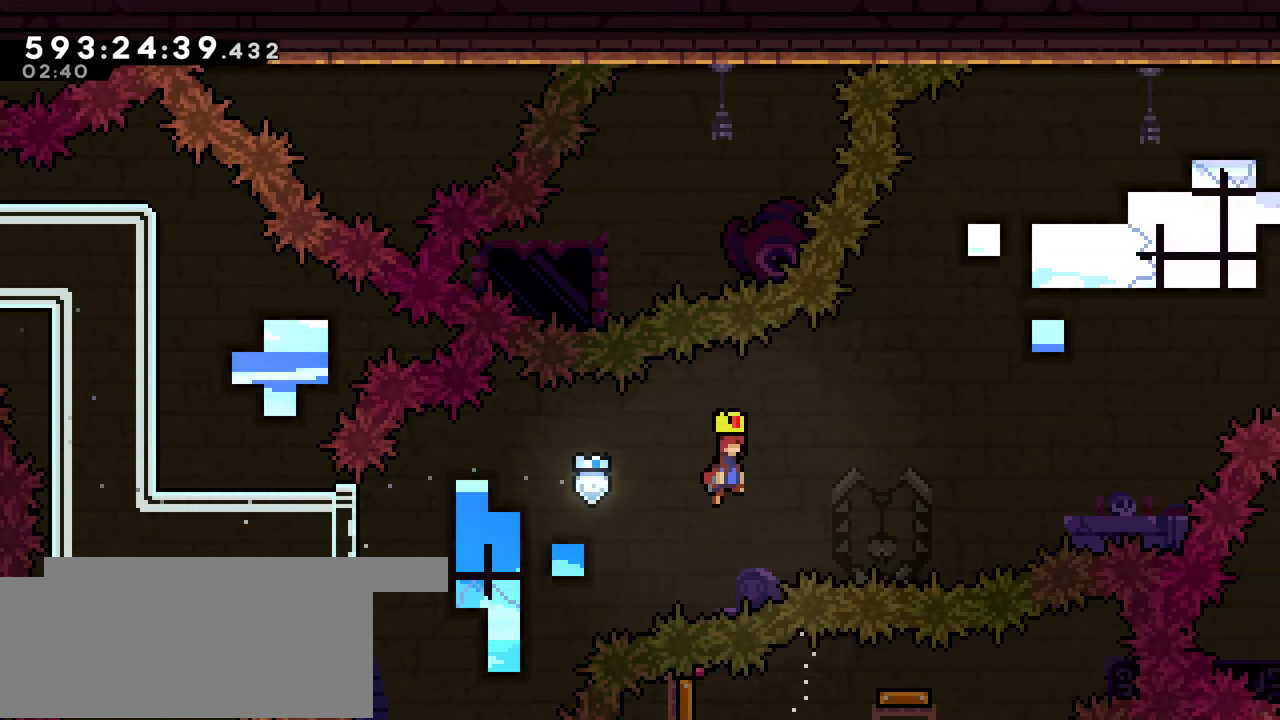
{"keys": ["right"], "events": [[267, "jump", "up"], [267, "up", "down"], [317, "dash", "down"], [483, "dash", "up"], [483, "up", "up"]]}
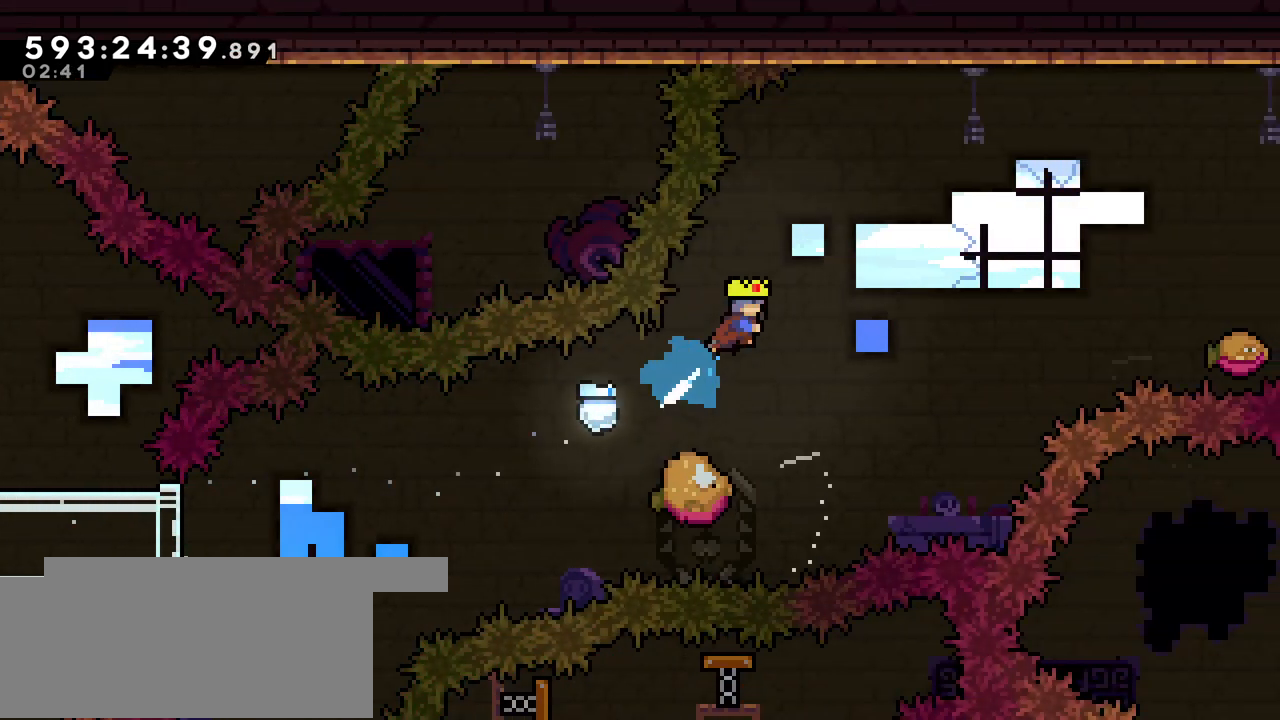
{"keys": [], "events": [[17, "right", "up"], [267, "left", "down"], [417, "left", "up"]]}
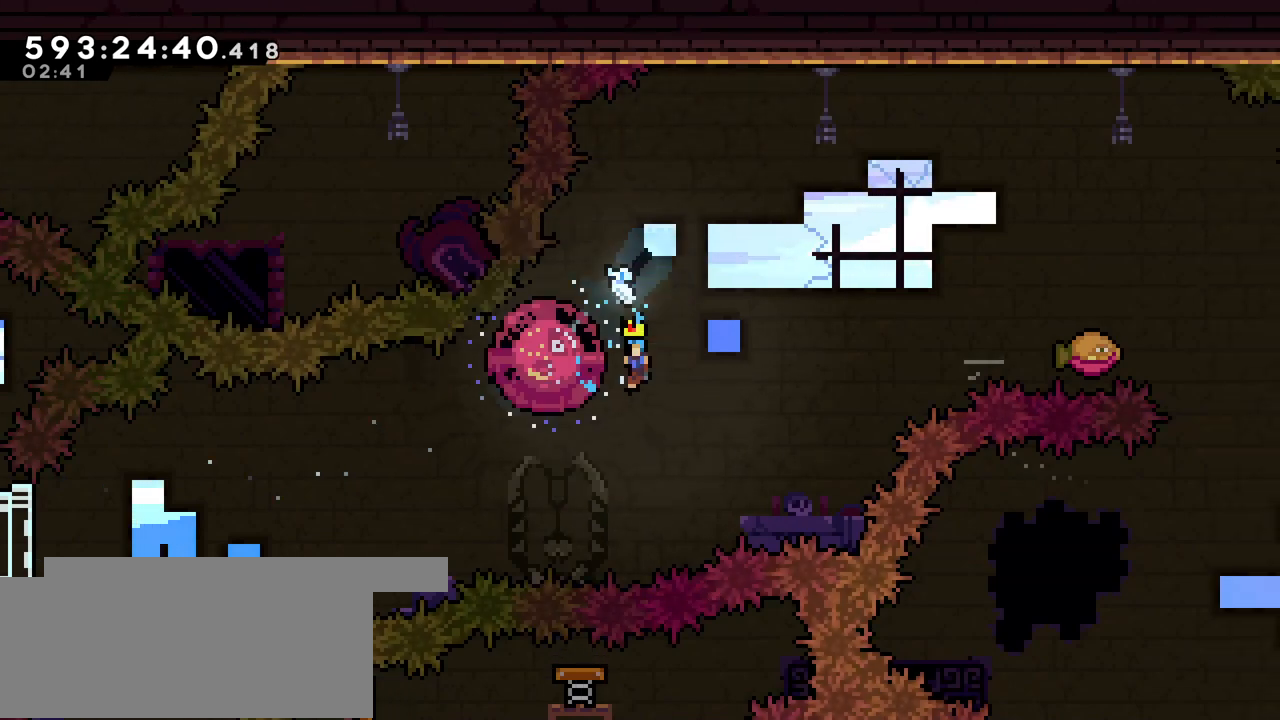
{"keys": ["right", "up"], "events": [[217, "right", "down"], [217, "up", "down"], [267, "dash", "down"], [467, "dash", "up"]]}
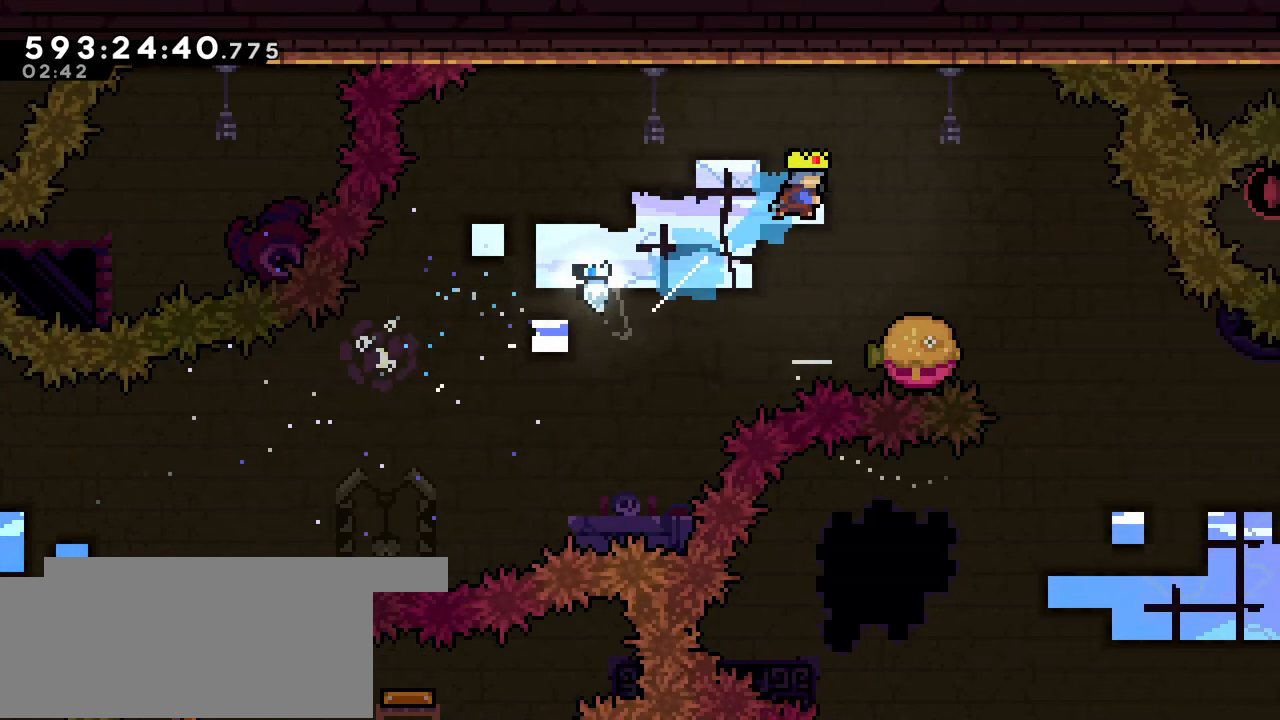
{"keys": [], "events": [[17, "up", "up"], [167, "right", "up"]]}
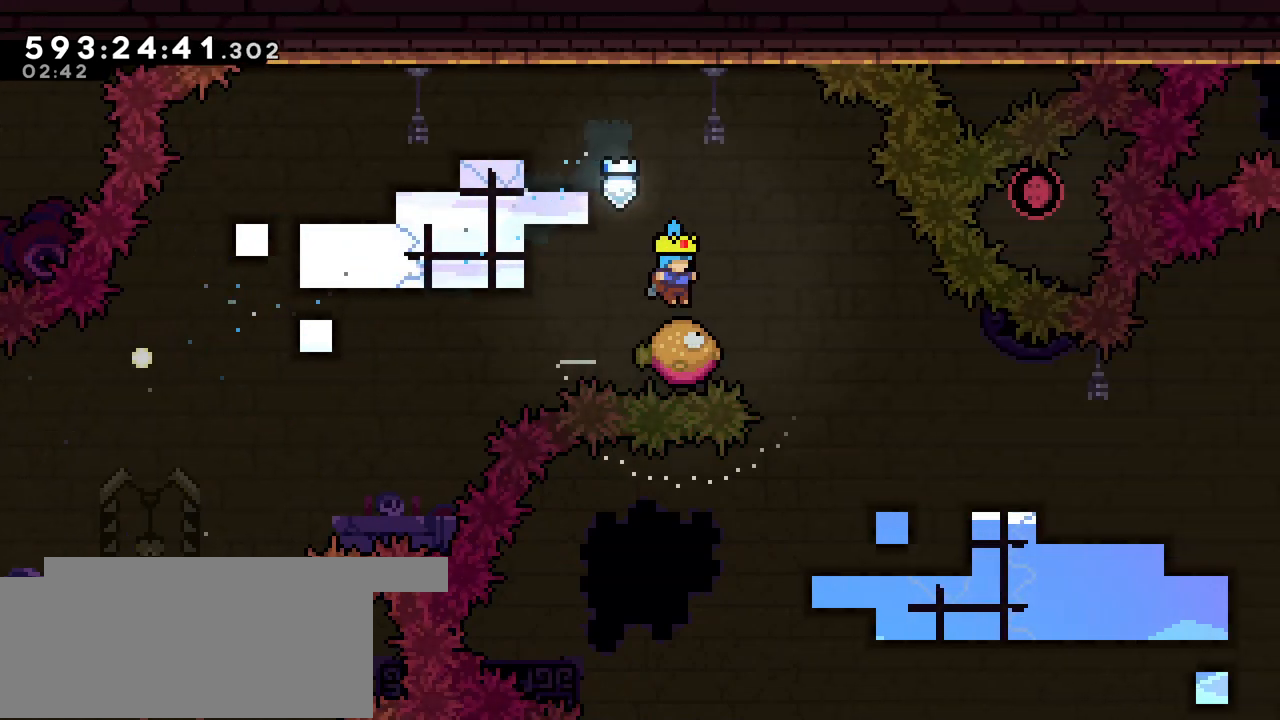
{"keys": [], "events": [[17, "jump", "down"], [17, "right", "down"], [367, "jump", "up"], [417, "right", "up"]]}
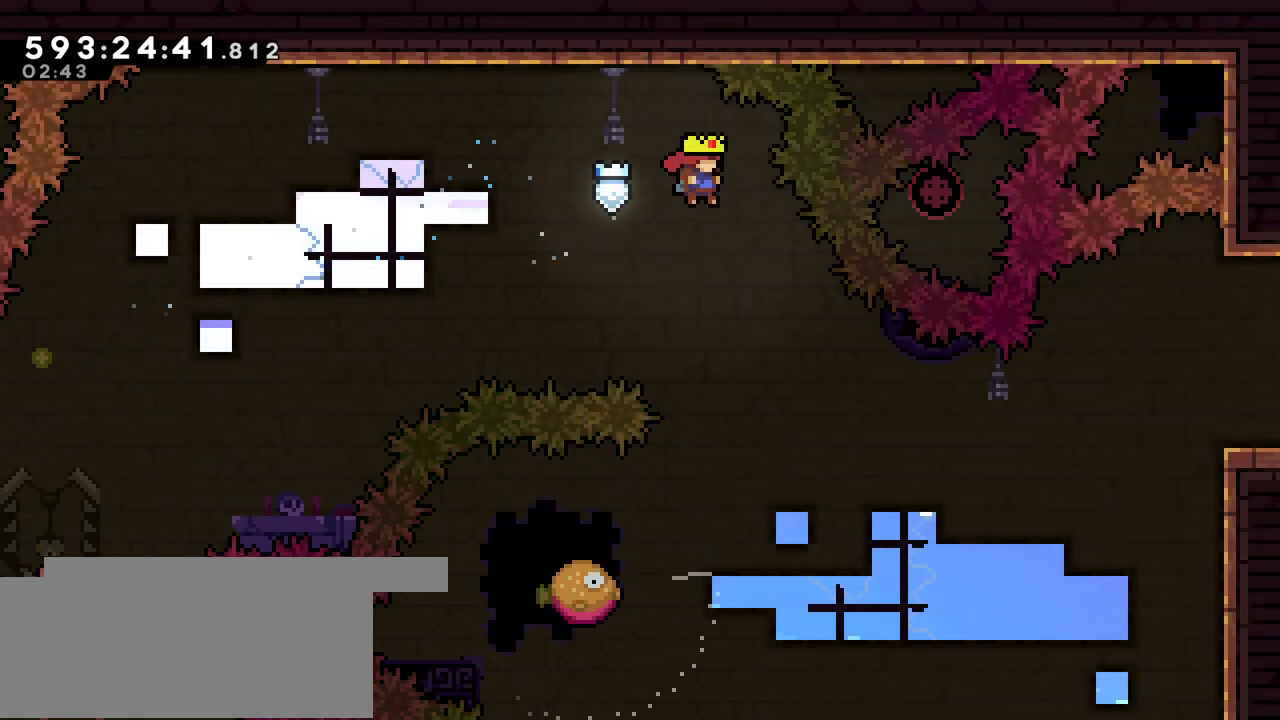
{"keys": [], "events": [[33, "right", "down"], [367, "right", "up"]]}
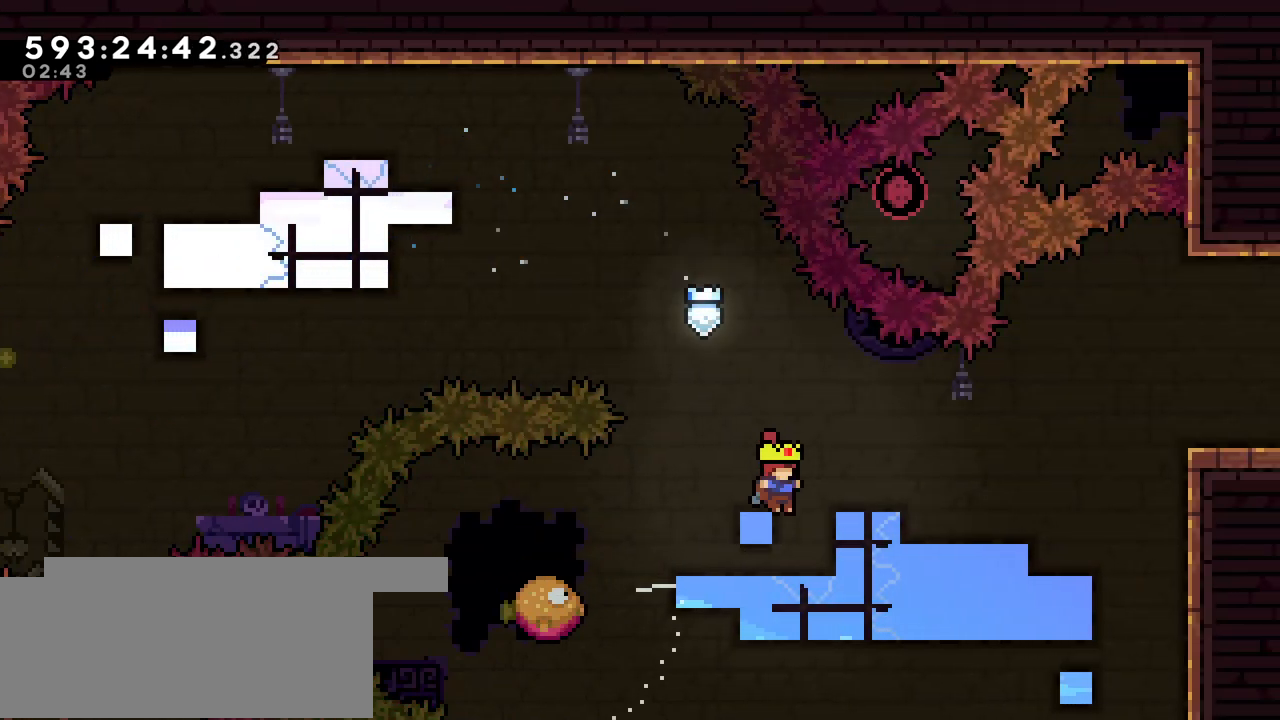
{"keys": [], "events": [[183, "dash", "down"], [183, "left", "down"], [333, "dash", "up"], [333, "left", "up"]]}
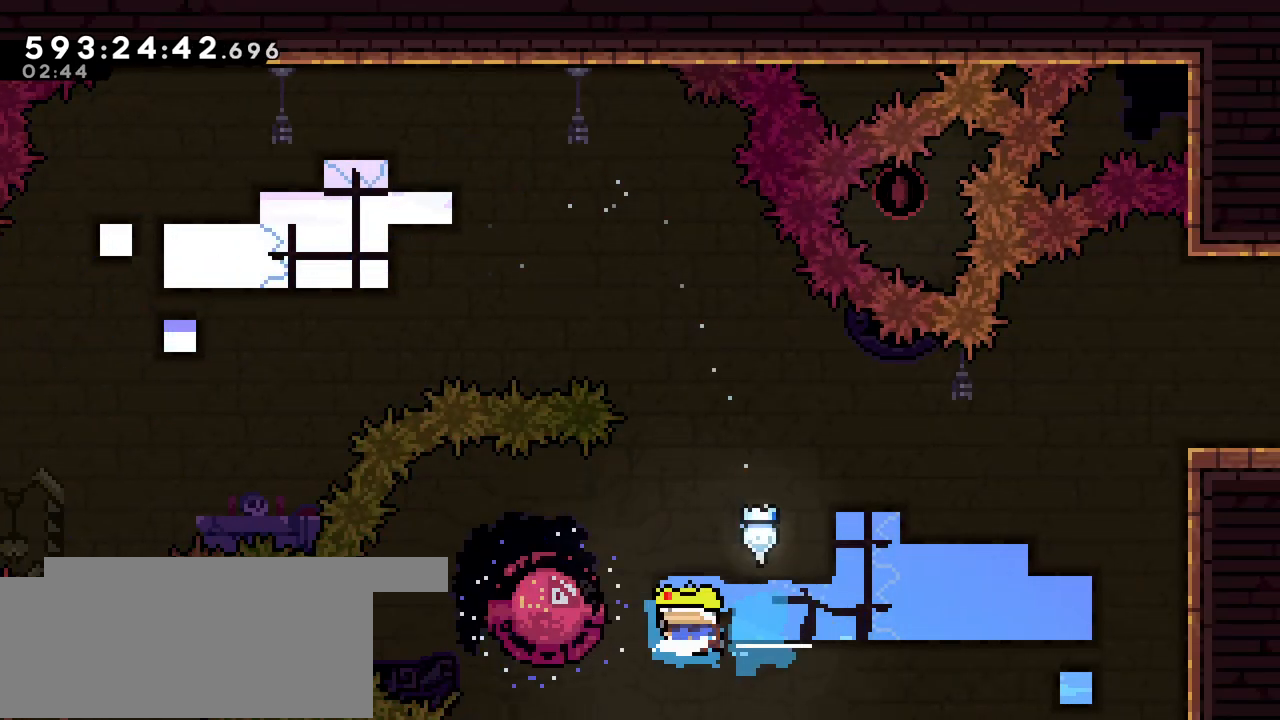
{"keys": ["right", "up"], "events": [[167, "right", "down"], [167, "up", "down"], [267, "dash", "down"], [483, "dash", "up"]]}
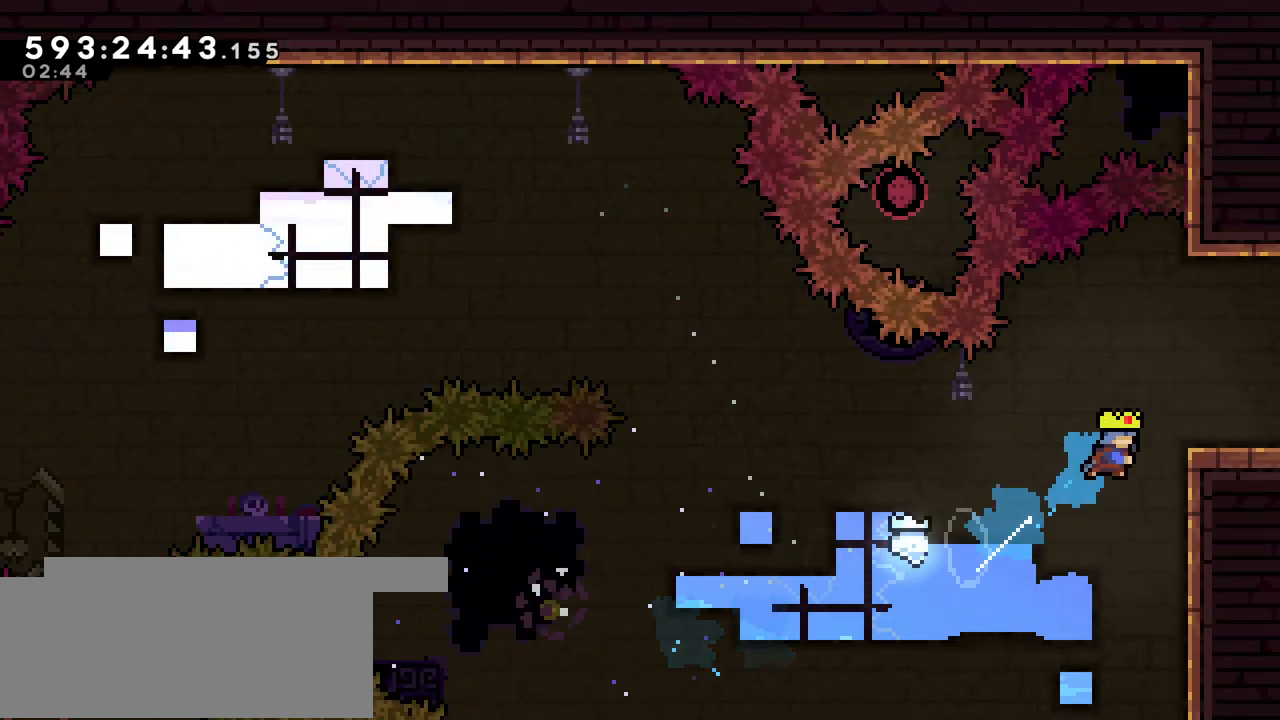
{"keys": ["right"], "events": [[317, "up", "up"]]}
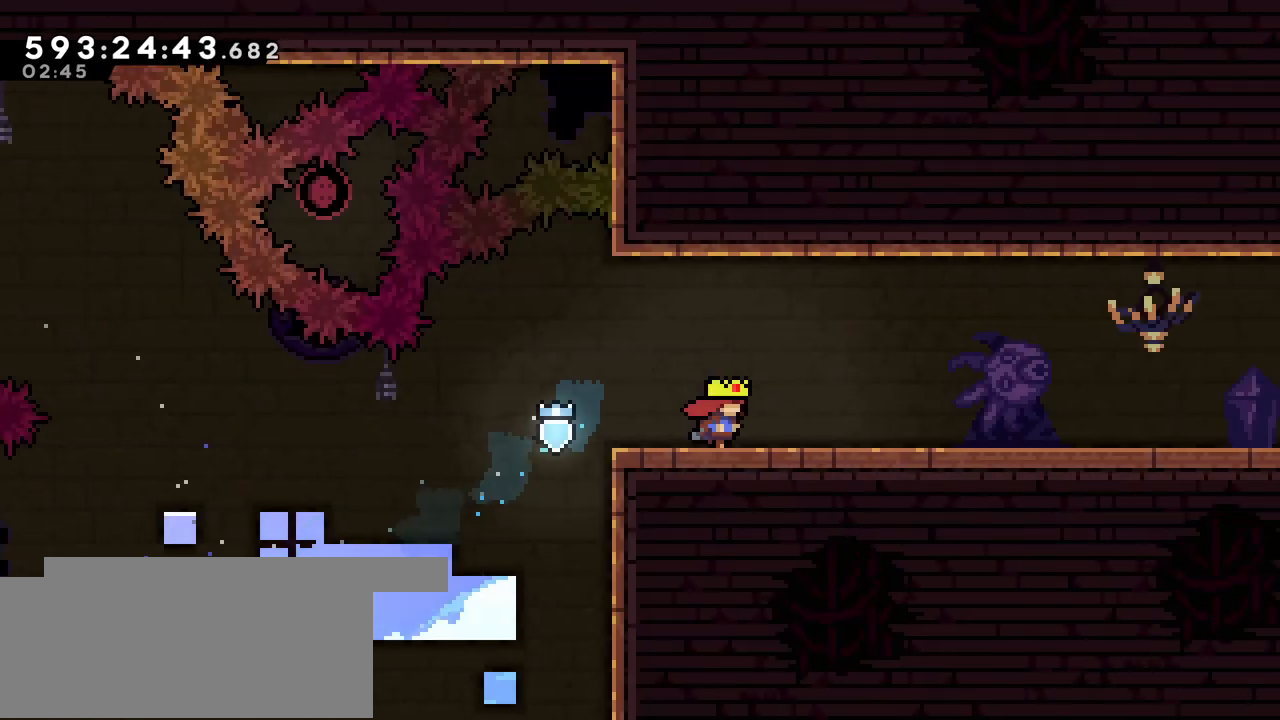
{"keys": ["right"], "events": [[117, "right", "up"], [333, "right", "down"]]}
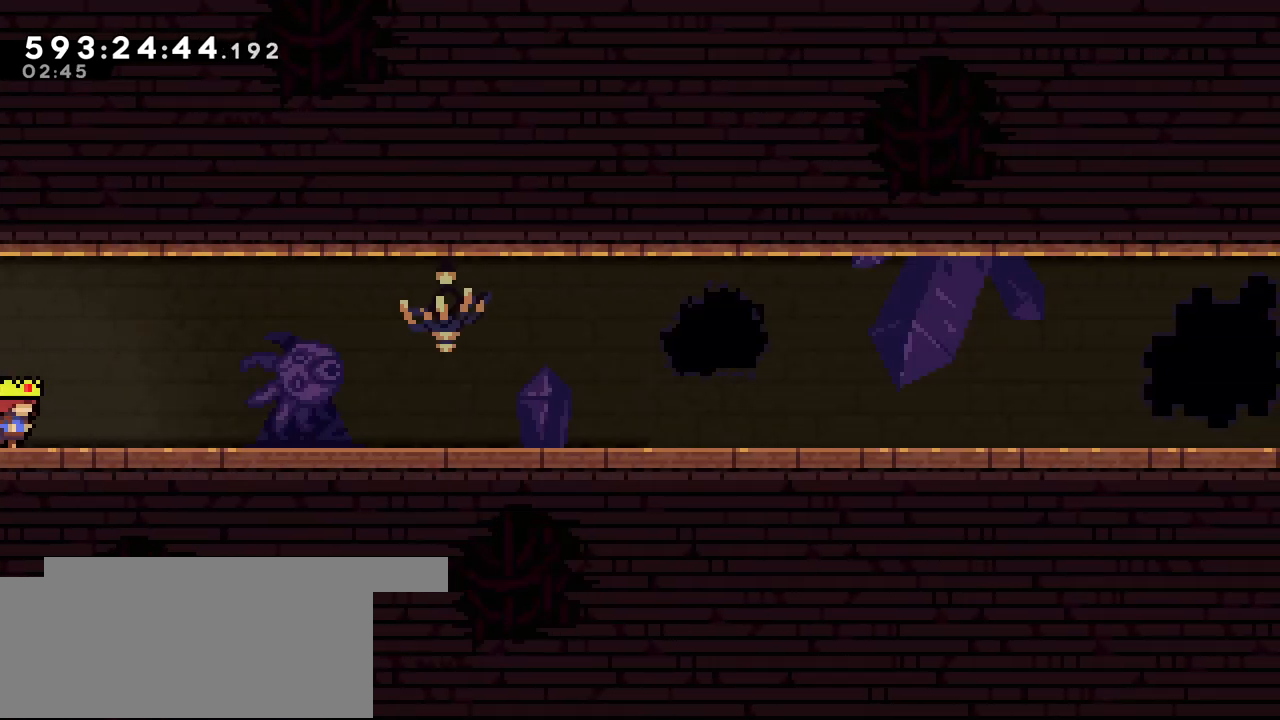
{"keys": ["jump", "right"], "events": [[117, "dash", "down"], [117, "down", "down"], [267, "dash", "up"], [317, "down", "up"], [317, "jump", "down"]]}
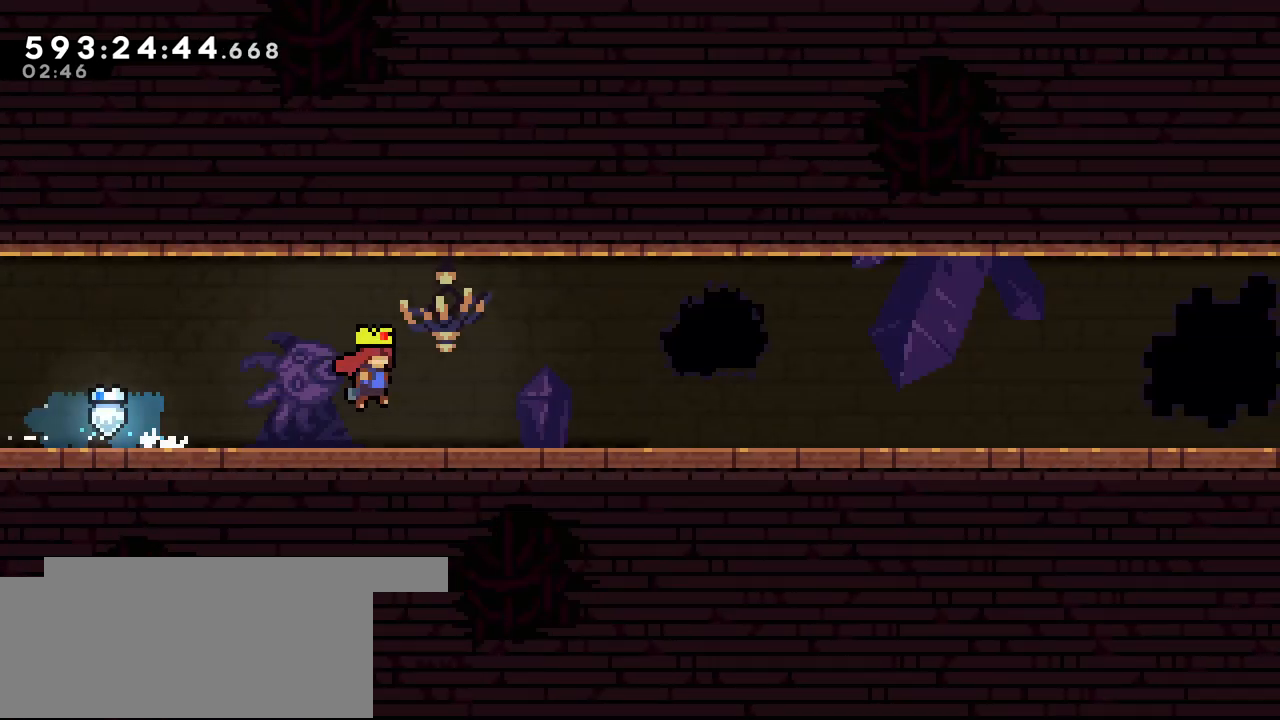
{"keys": ["dash", "right"], "events": [[133, "jump", "up"], [367, "dash", "down"]]}
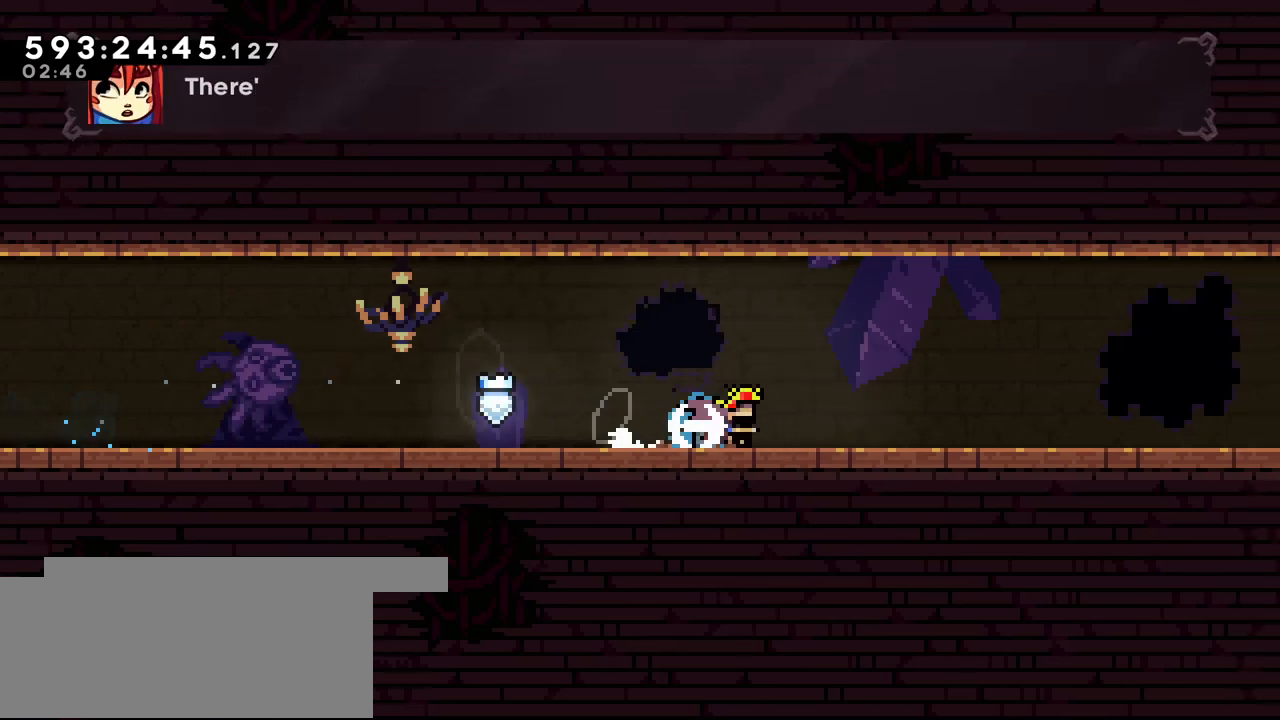
{"keys": ["right"], "events": [[17, "dash", "up"], [233, "dash", "down"], [383, "dash", "up"]]}
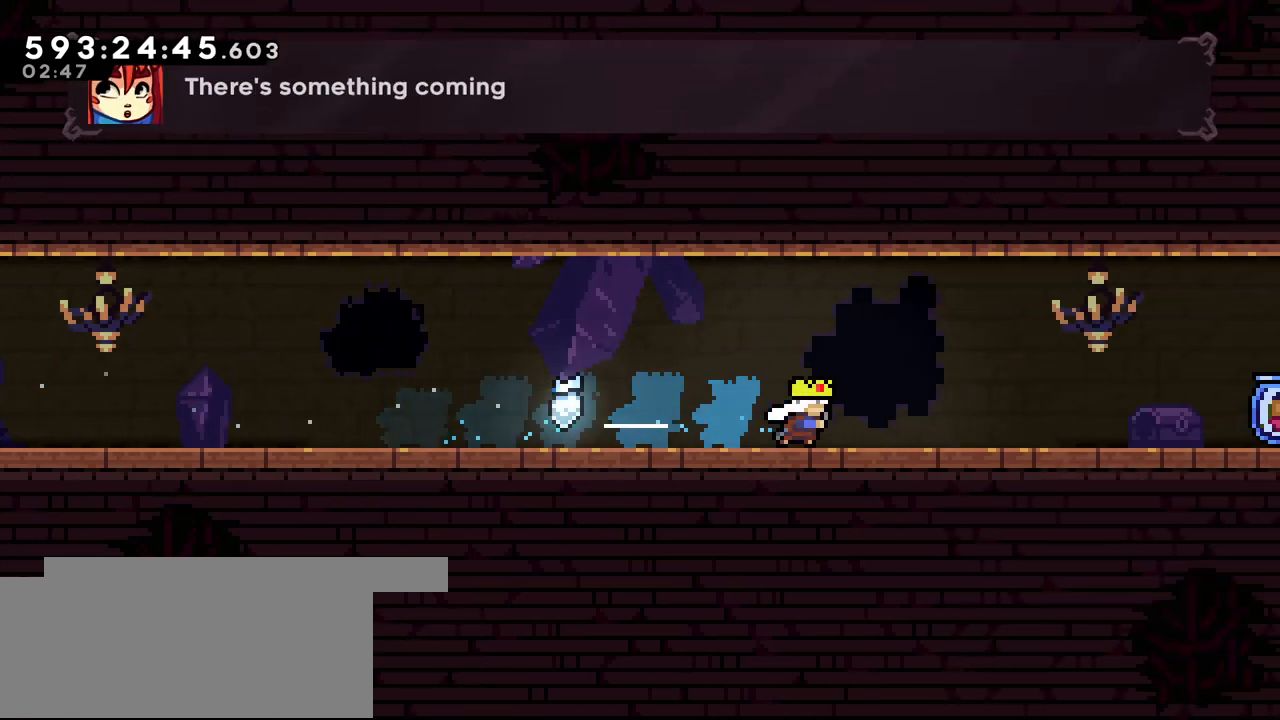
{"keys": ["right"], "events": [[117, "dash", "down"], [267, "dash", "up"]]}
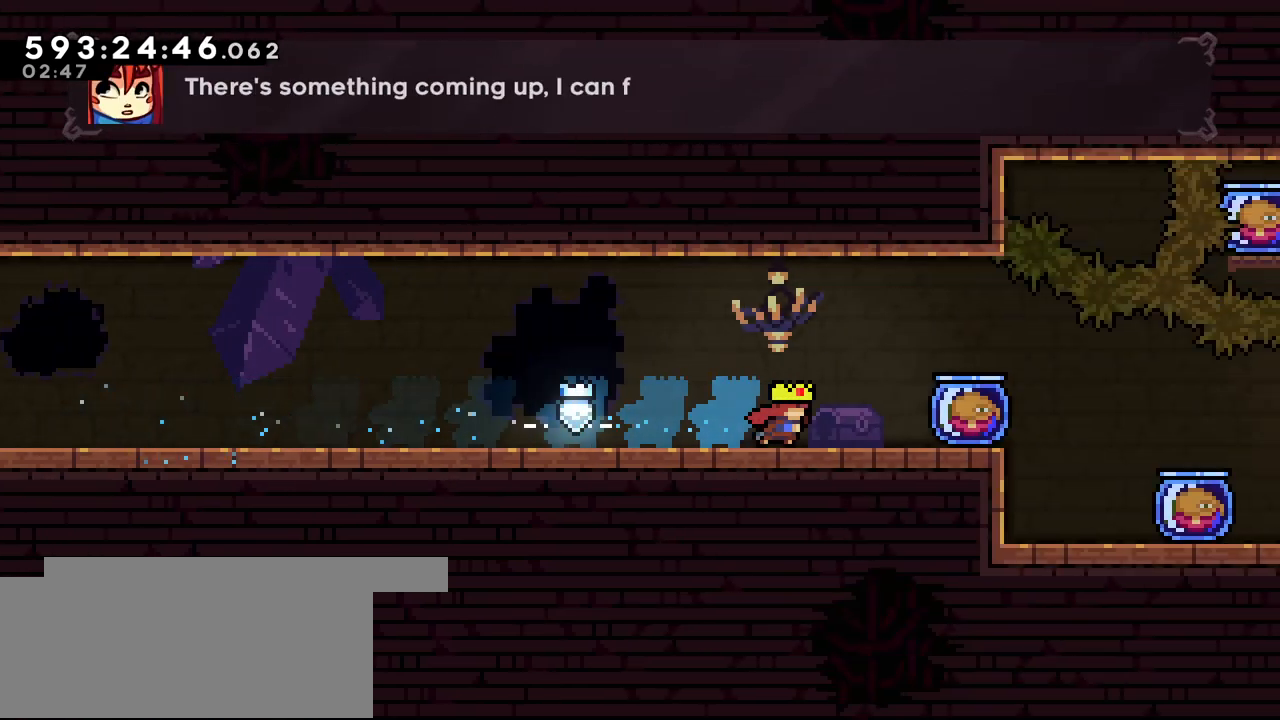
{"keys": ["right"], "events": []}
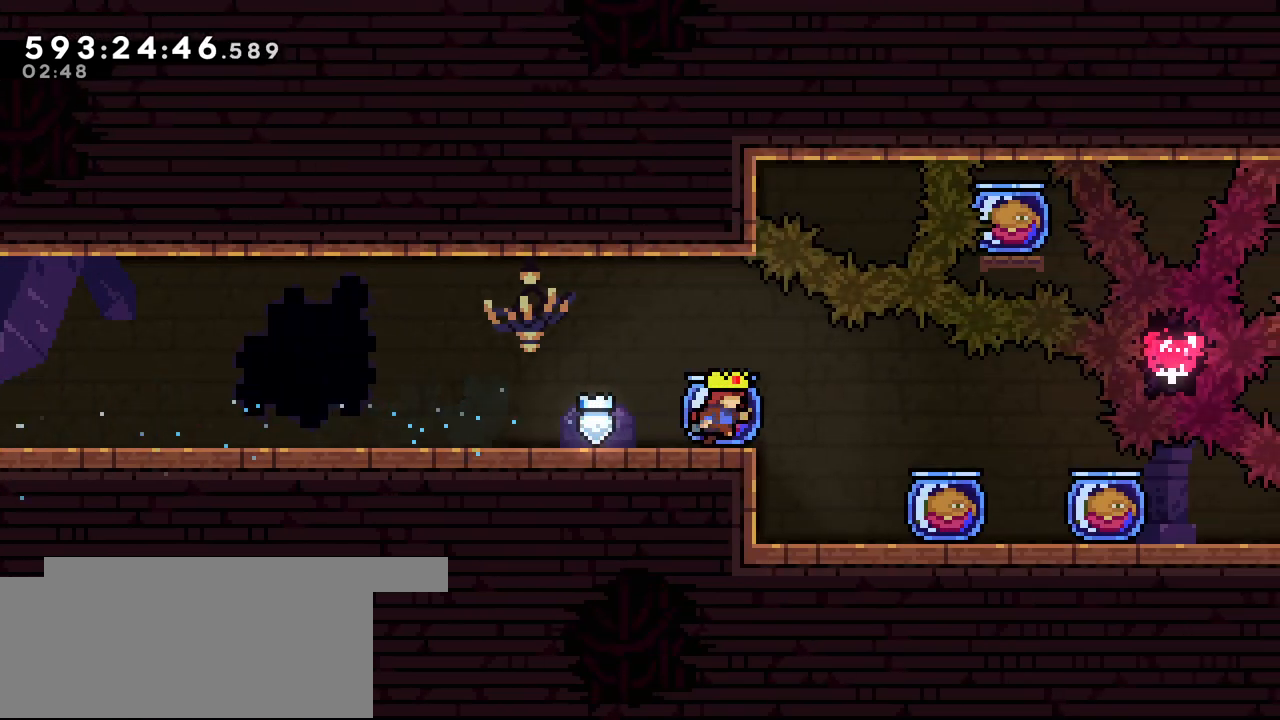
{"keys": ["grab", "right"], "events": [[467, "grab", "down"]]}
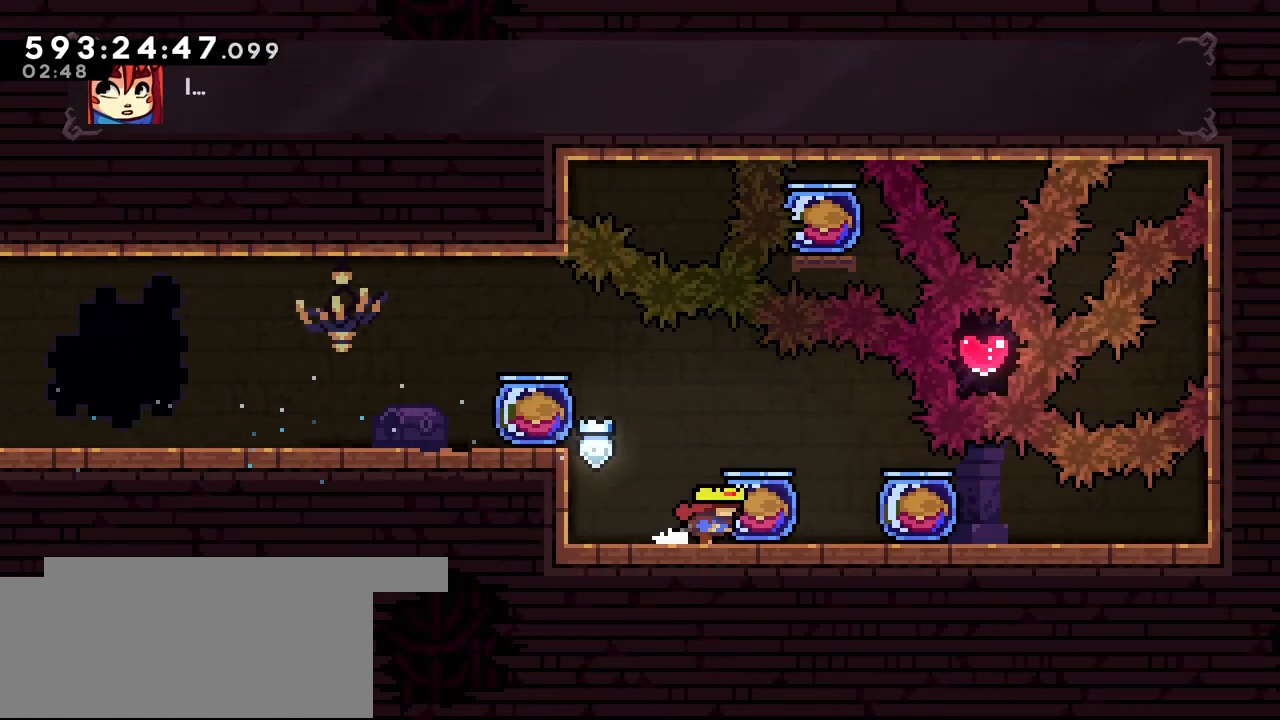
{"keys": ["grab"], "events": [[117, "right", "up"], [467, "jump", "down"], [483, "jump", "up"]]}
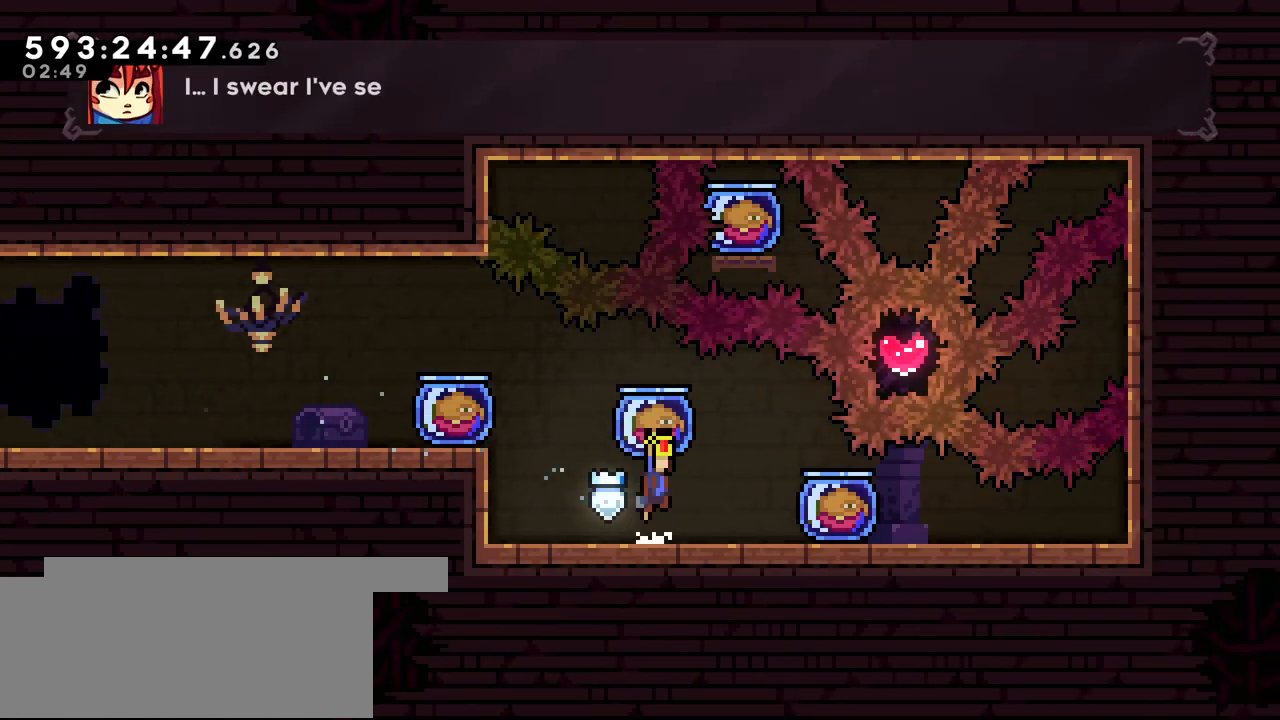
{"keys": [], "events": [[33, "grab", "up"]]}